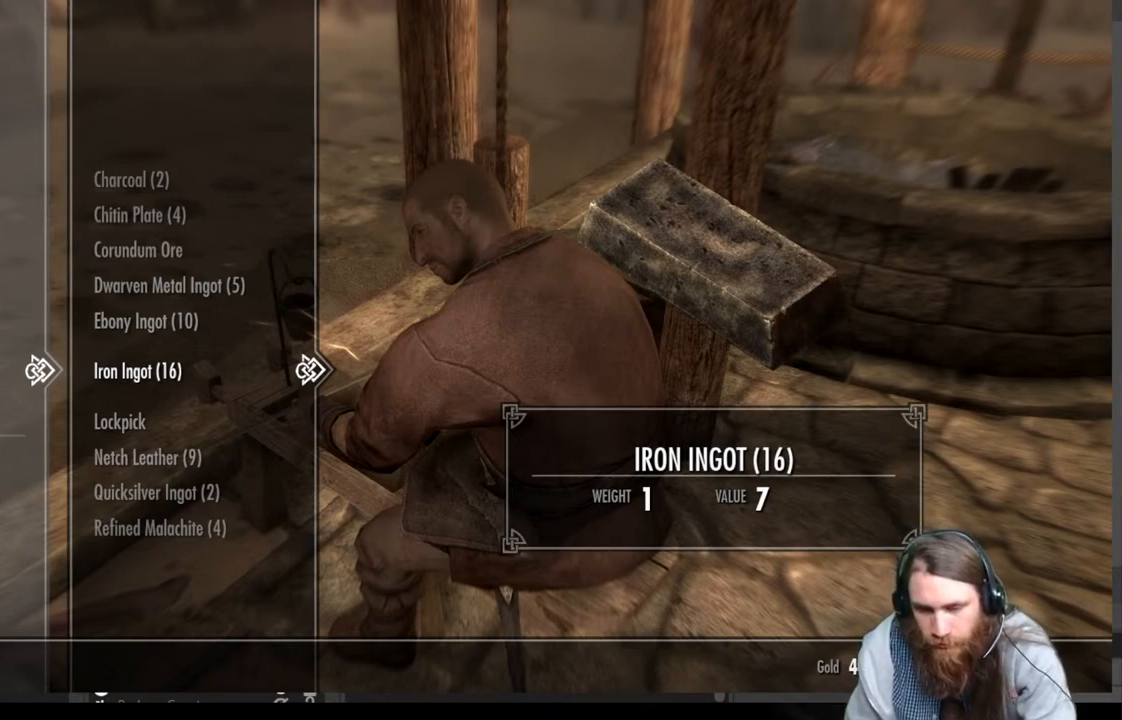
Gameplay with a controller (Xbox layout); each line is a JSON object with the inputs held at the frame after it. "events" lists button and stick changes between this image and that frame as [ms after this image, input, new state], when the widget could be followed in between.
{"buttons": ["DPAD_UP"], "left_stick": "center", "right_stick": "center", "events": [[450, "DPAD_UP", "down"]]}
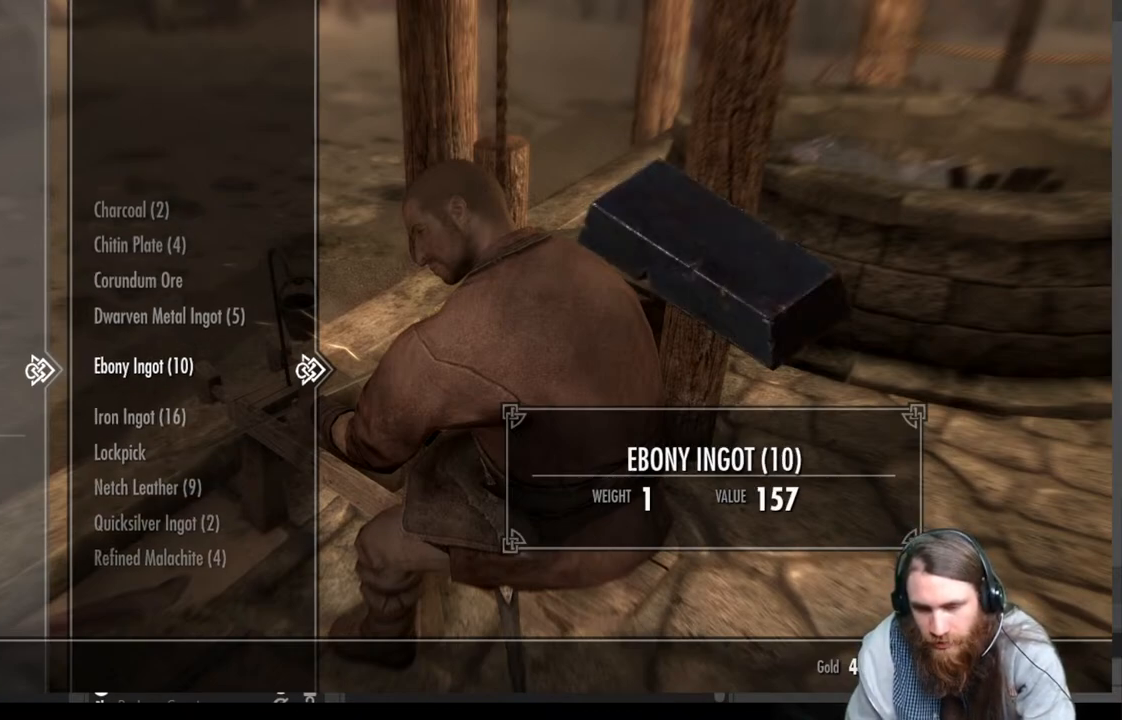
{"buttons": [], "left_stick": "center", "right_stick": "center", "events": [[83, "DPAD_UP", "up"]]}
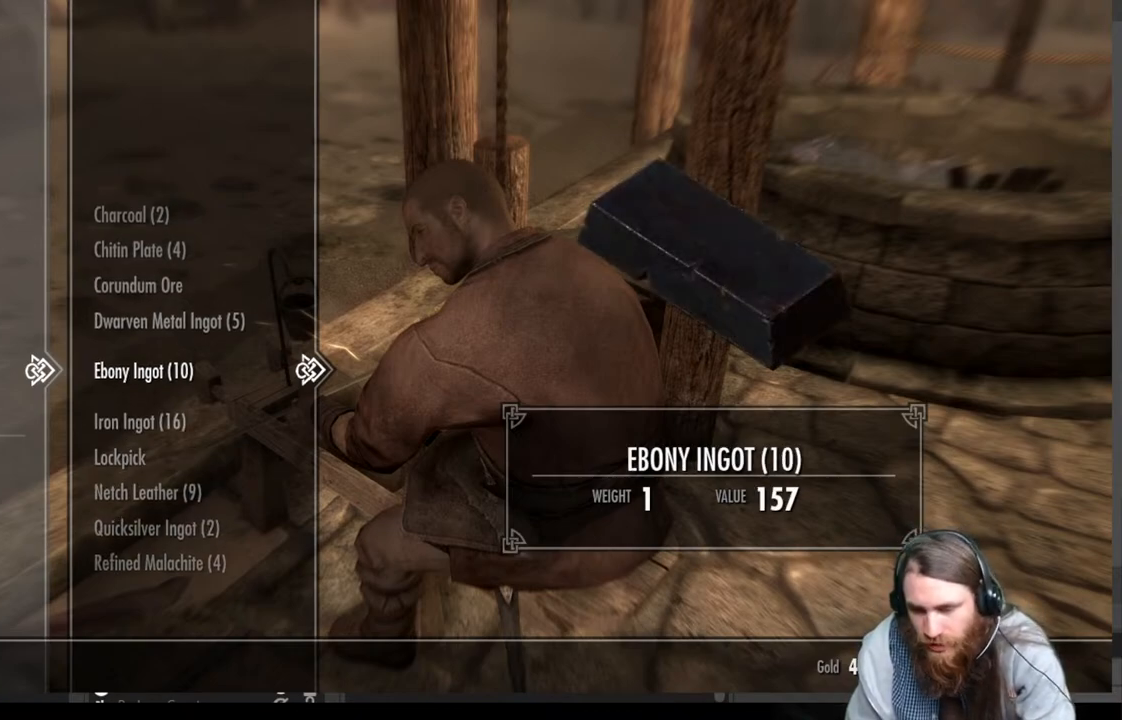
{"buttons": [], "left_stick": "center", "right_stick": "center", "events": []}
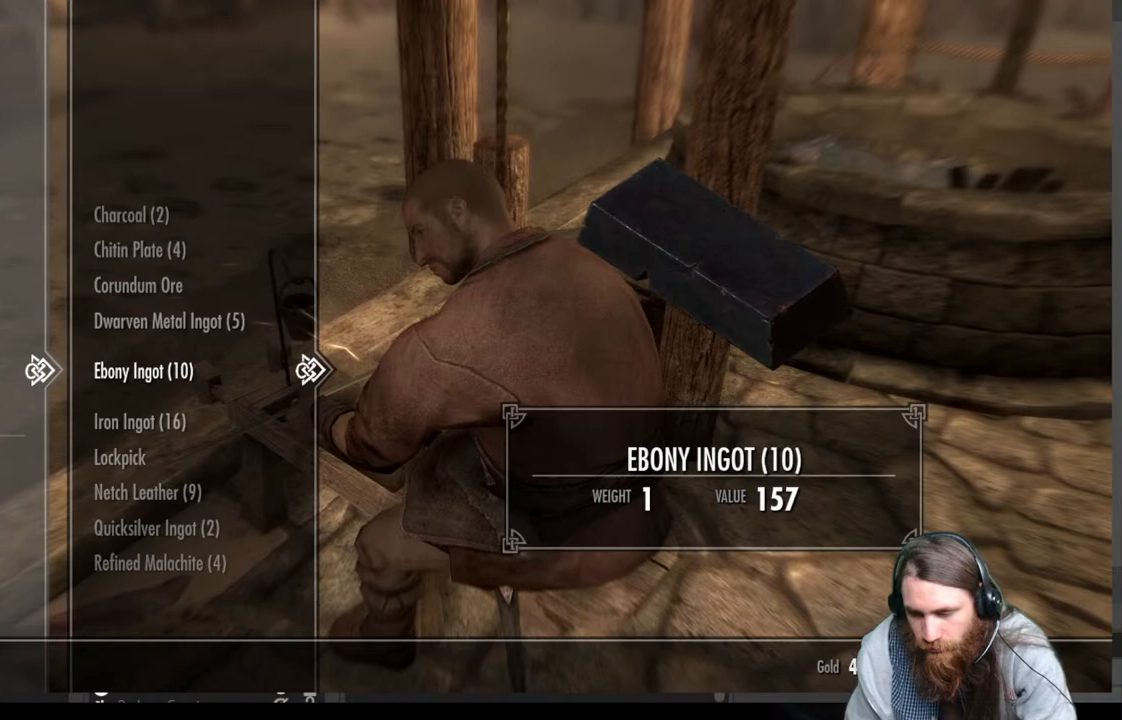
{"buttons": [], "left_stick": "center", "right_stick": "center", "events": []}
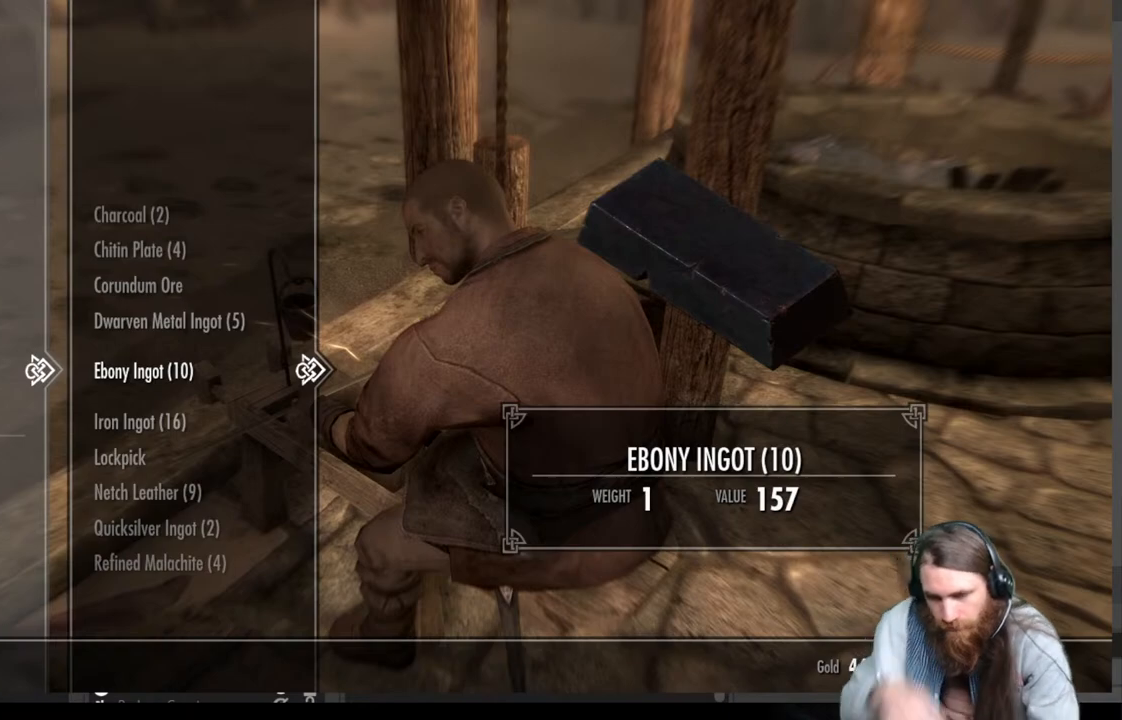
{"buttons": [], "left_stick": "center", "right_stick": "center", "events": []}
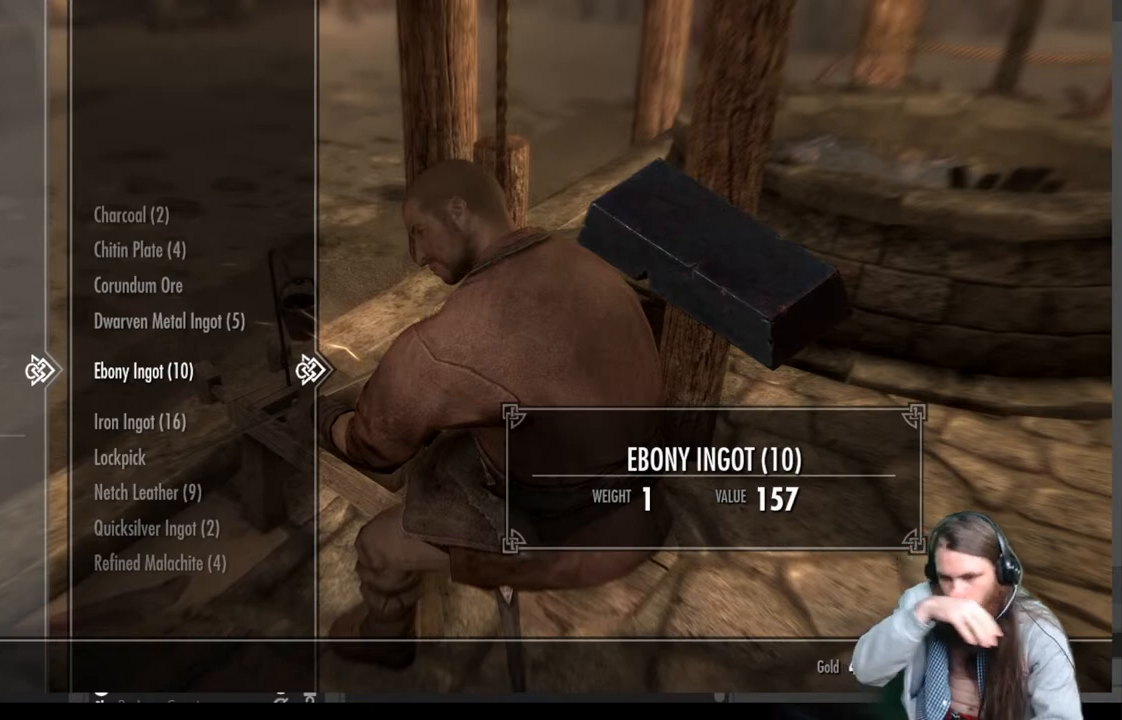
{"buttons": [], "left_stick": "center", "right_stick": "center", "events": []}
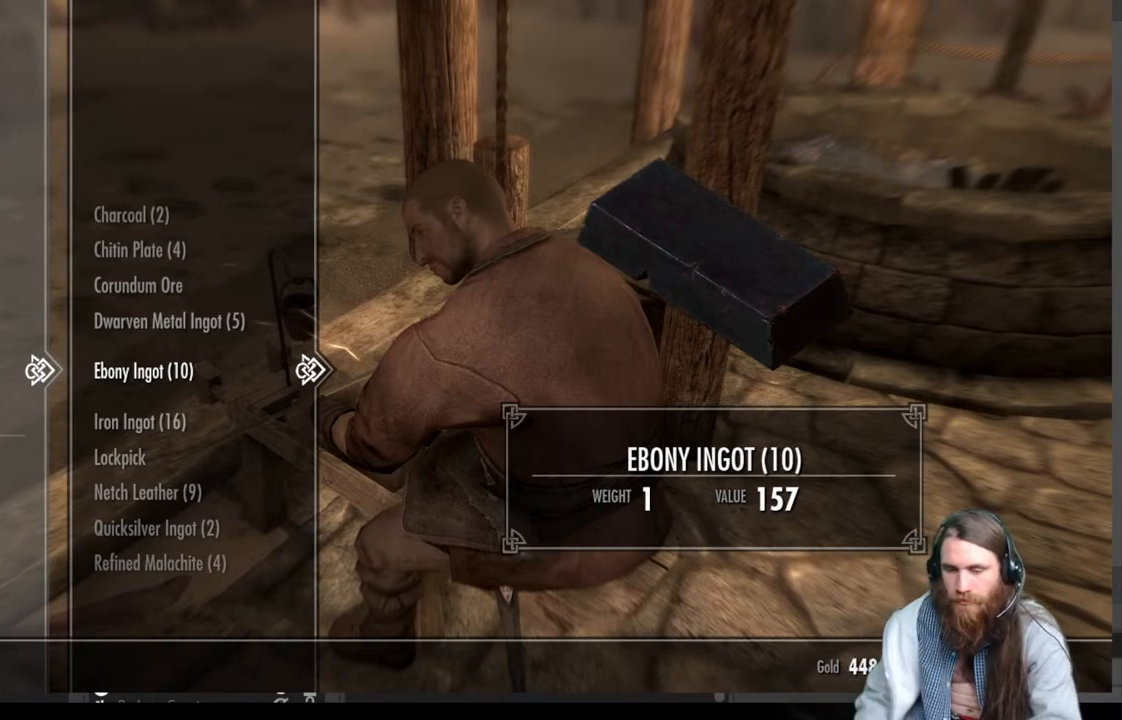
{"buttons": [], "left_stick": "center", "right_stick": "center", "events": []}
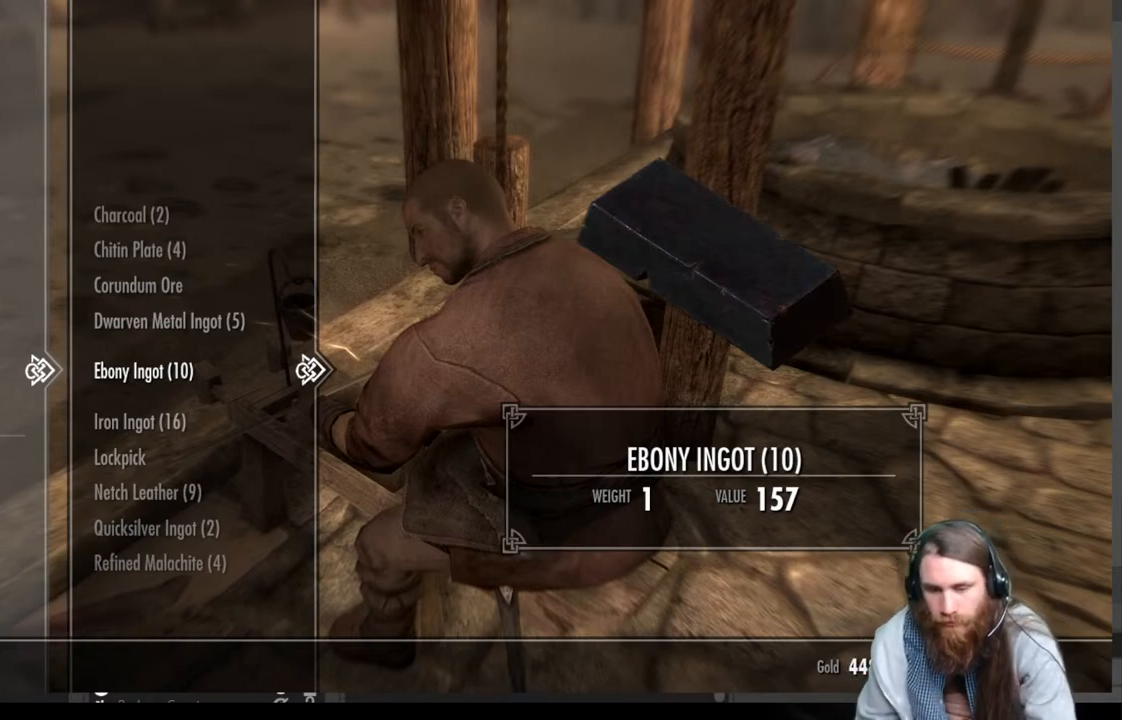
{"buttons": ["L1"], "left_stick": "center", "right_stick": "center", "events": [[50, "A", "down"], [200, "A", "up"], [433, "L1", "down"]]}
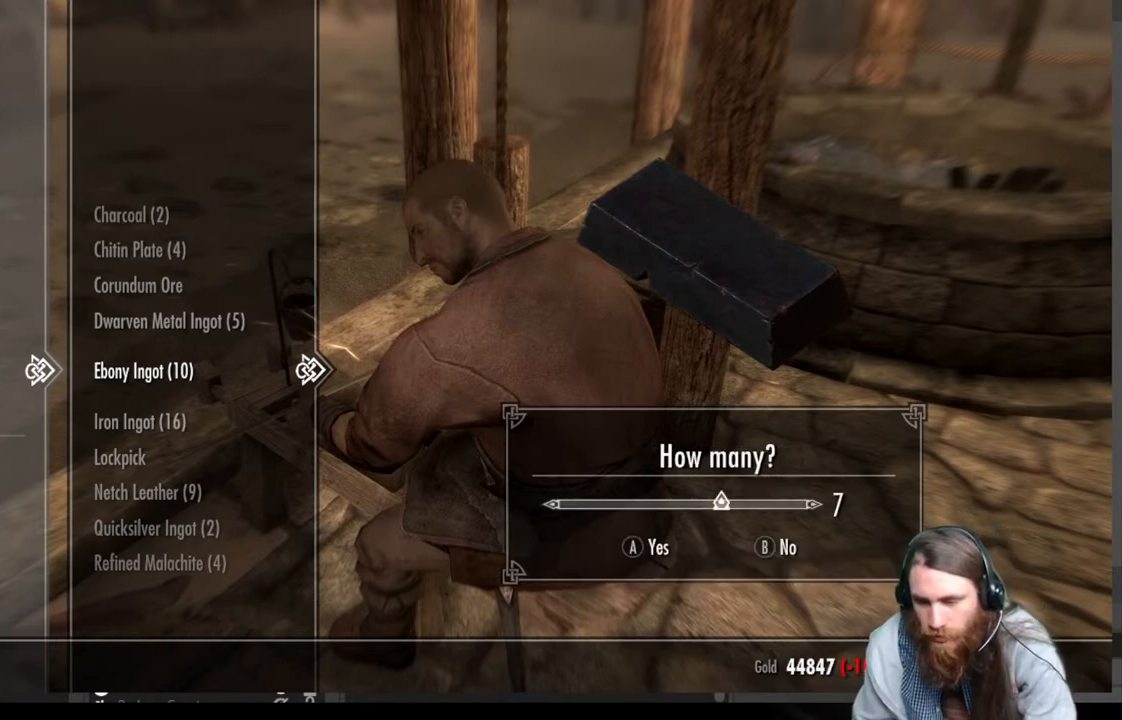
{"buttons": ["L1"], "left_stick": "center", "right_stick": "center", "events": [[33, "L1", "up"], [133, "L1", "down"], [217, "L1", "up"], [317, "L1", "down"], [400, "L1", "up"], [483, "L1", "down"]]}
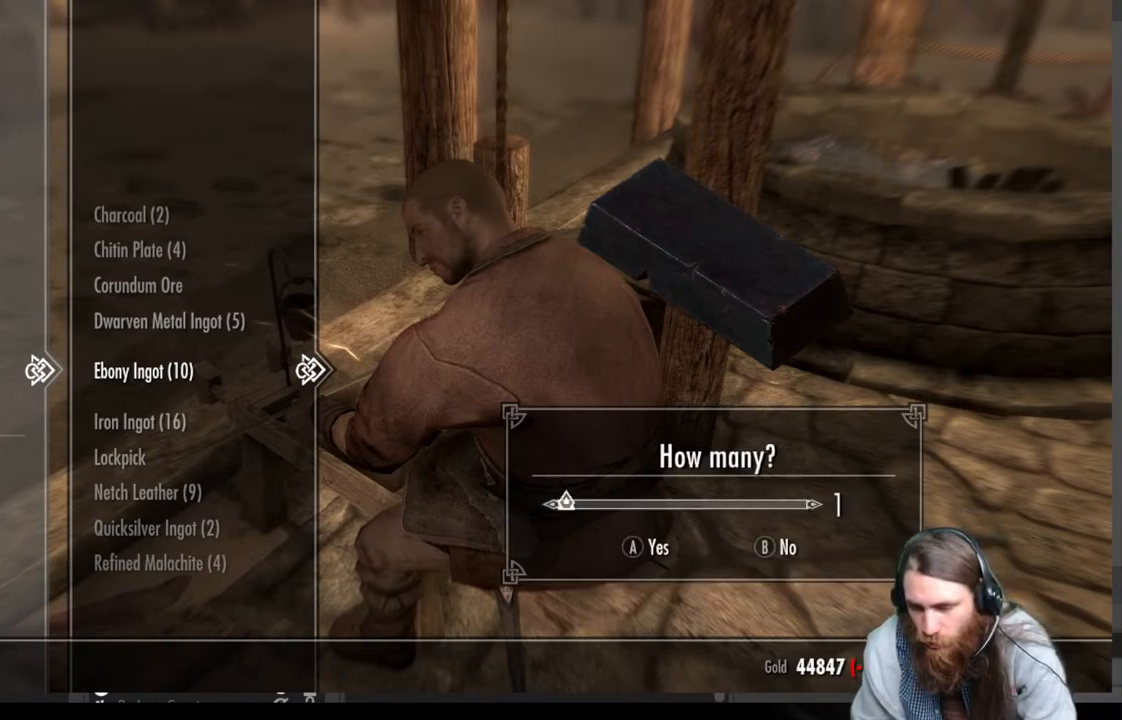
{"buttons": ["A"], "left_stick": "center", "right_stick": "center", "events": [[117, "L1", "up"], [300, "A", "down"]]}
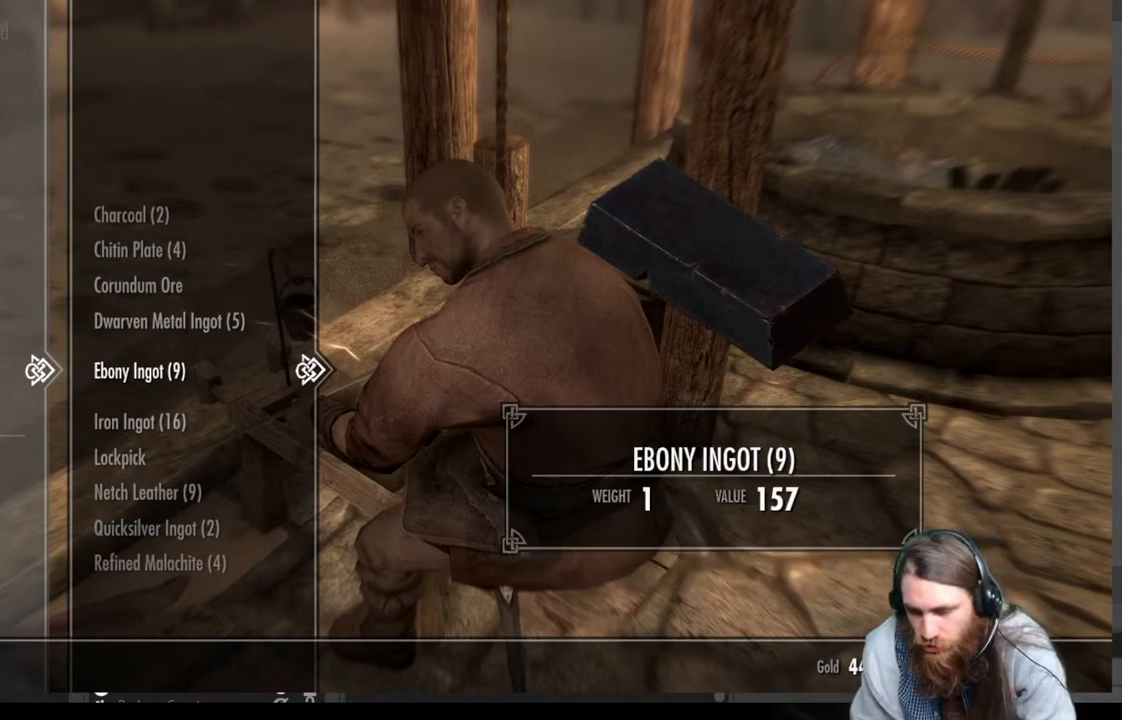
{"buttons": ["B"], "left_stick": "center", "right_stick": "center", "events": [[33, "A", "up"], [400, "B", "down"]]}
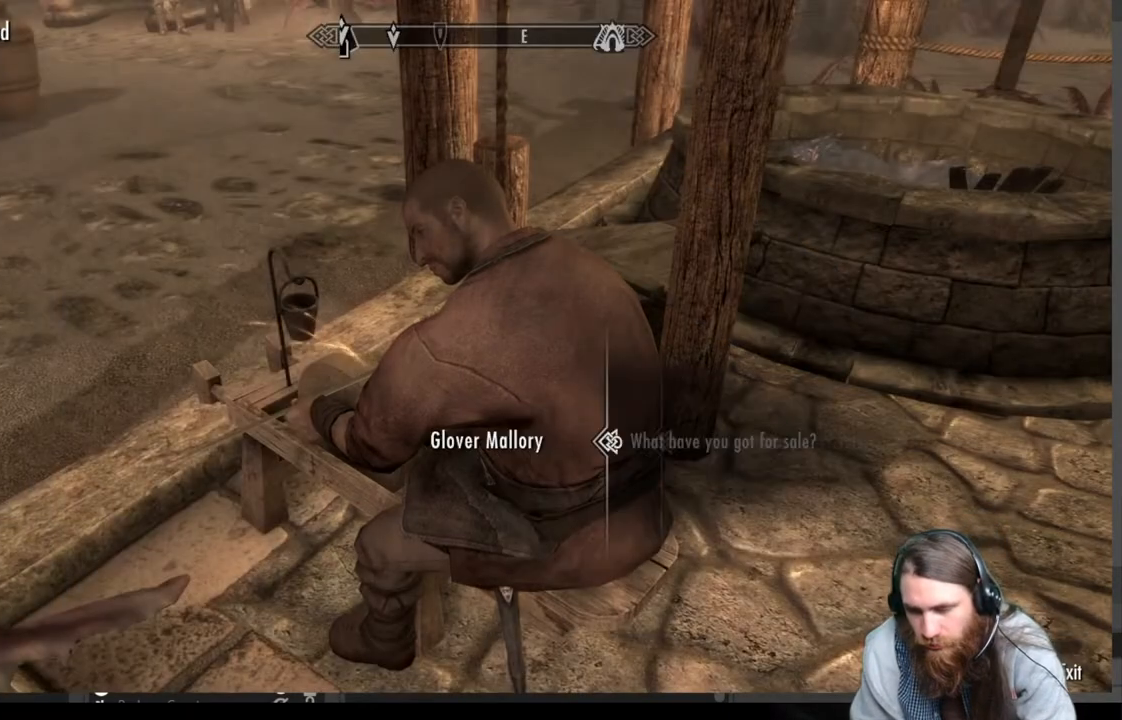
{"buttons": [], "left_stick": "center", "right_stick": "center", "events": [[33, "B", "up"]]}
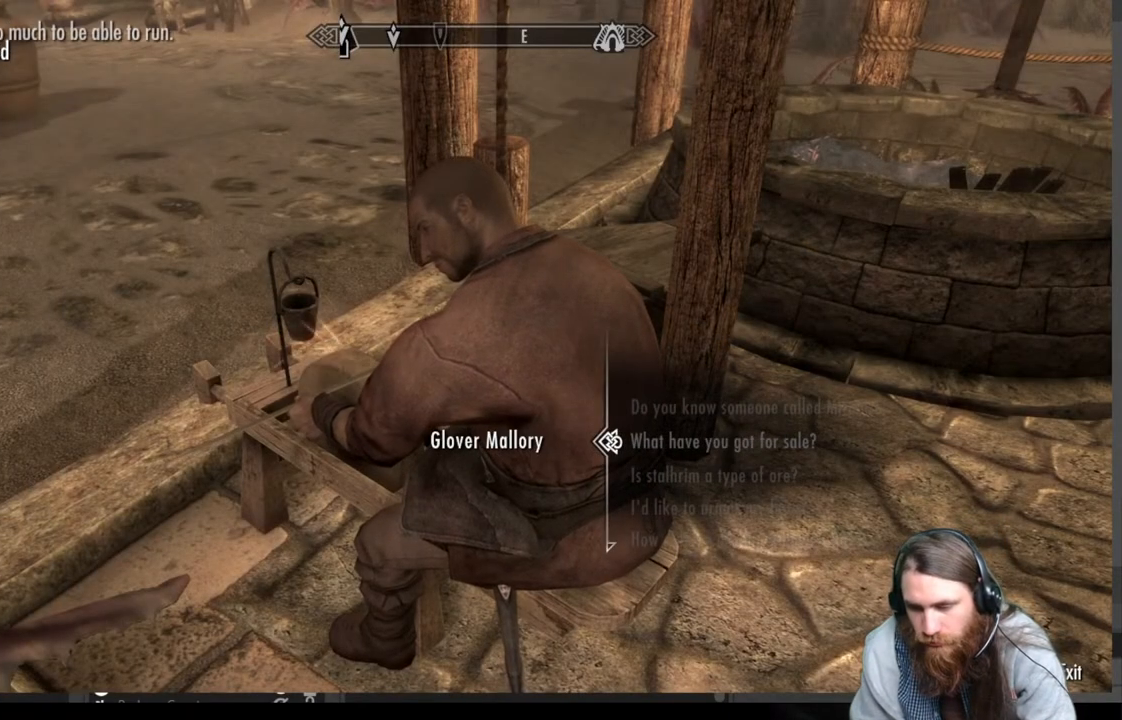
{"buttons": [], "left_stick": "center", "right_stick": "center", "events": [[233, "B", "down"], [333, "B", "up"]]}
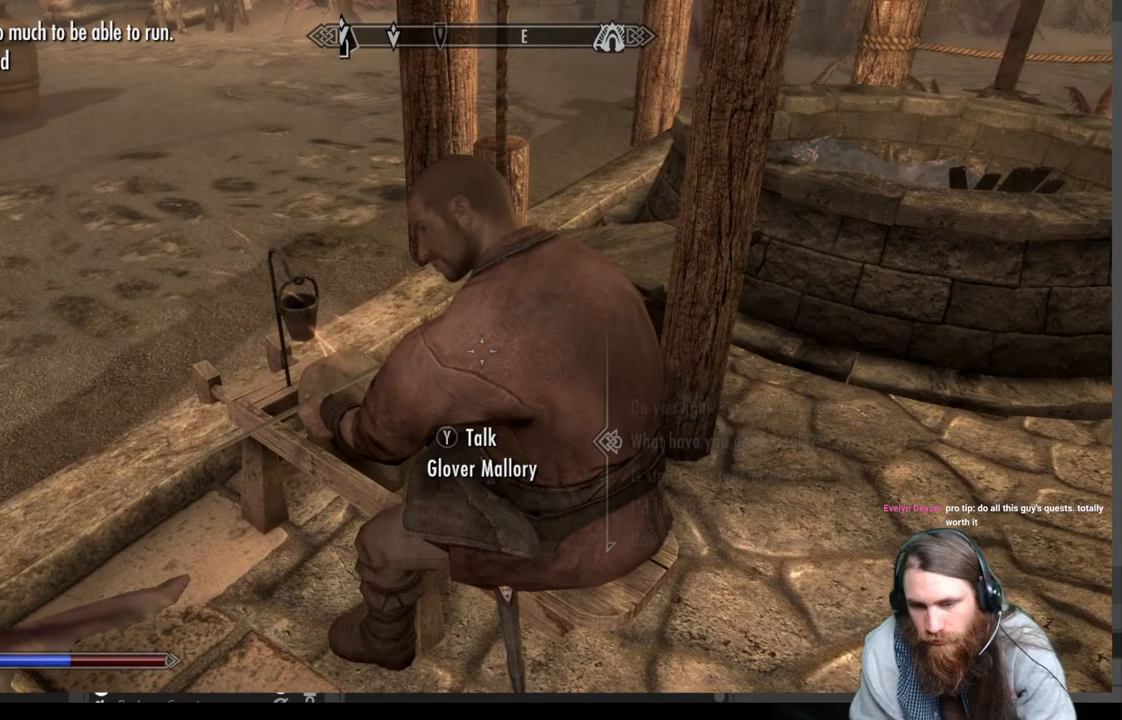
{"buttons": [], "left_stick": "center", "right_stick": "right", "events": [[67, "right_stick", "right"]]}
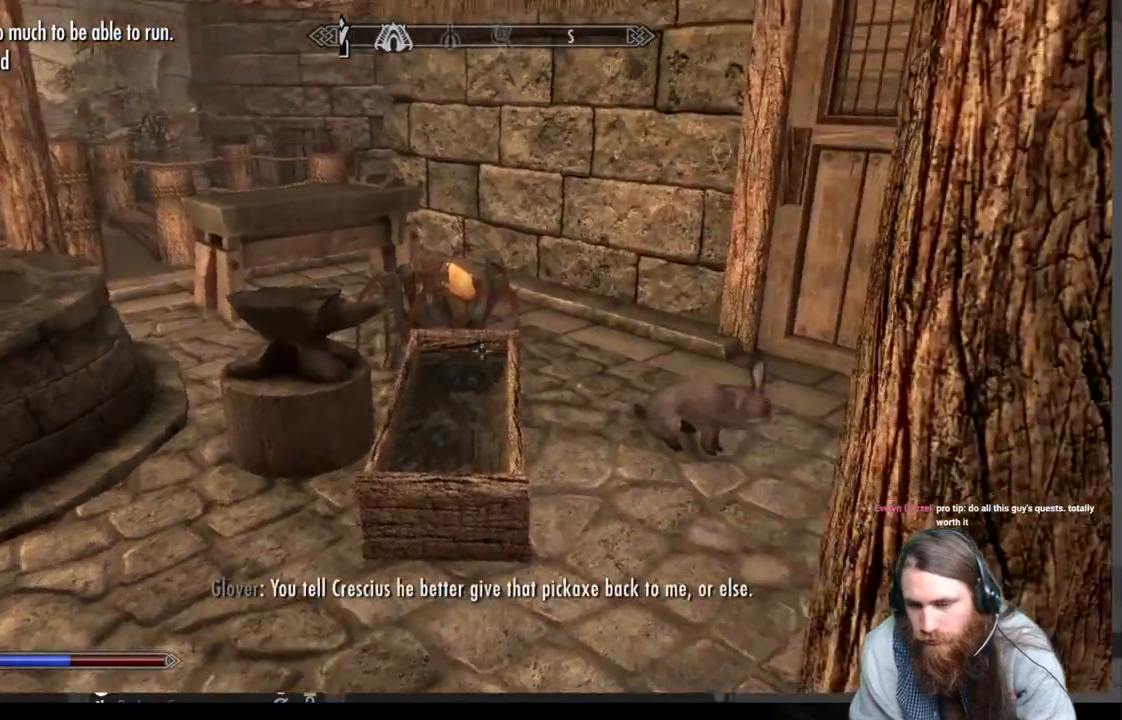
{"buttons": [], "left_stick": "center", "right_stick": "right", "events": [[267, "right_stick", "center"], [467, "right_stick", "right"]]}
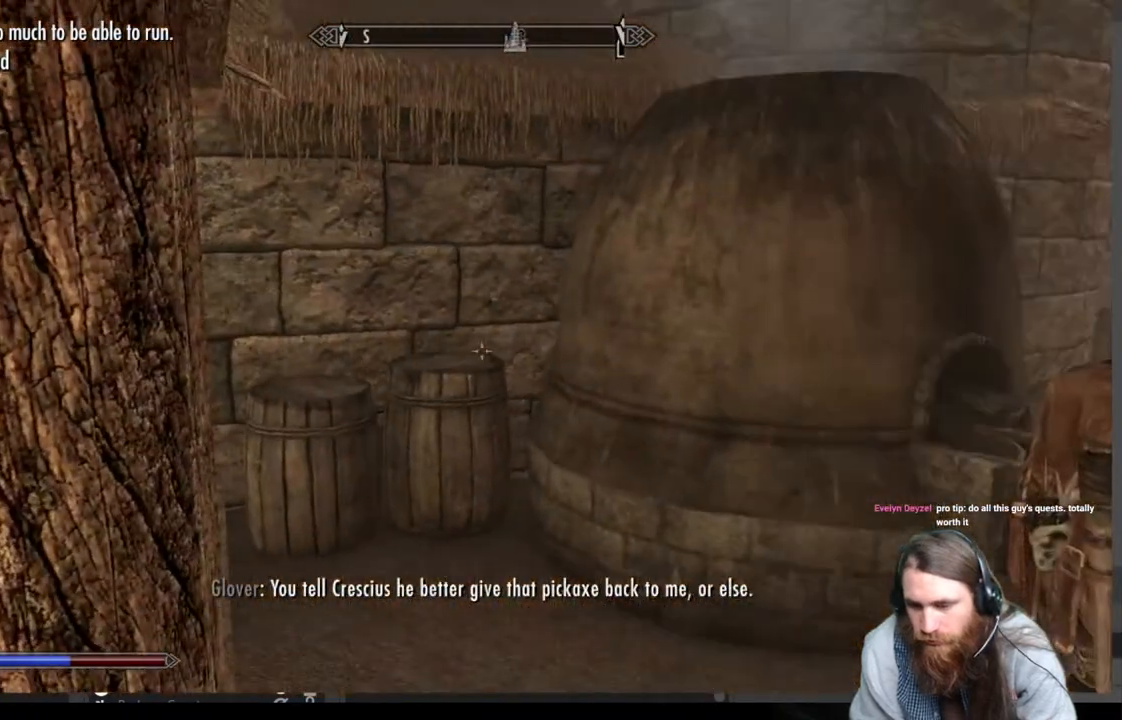
{"buttons": [], "left_stick": "up", "right_stick": "left", "events": [[300, "right_stick", "center"], [483, "left_stick", "up"], [483, "right_stick", "left"]]}
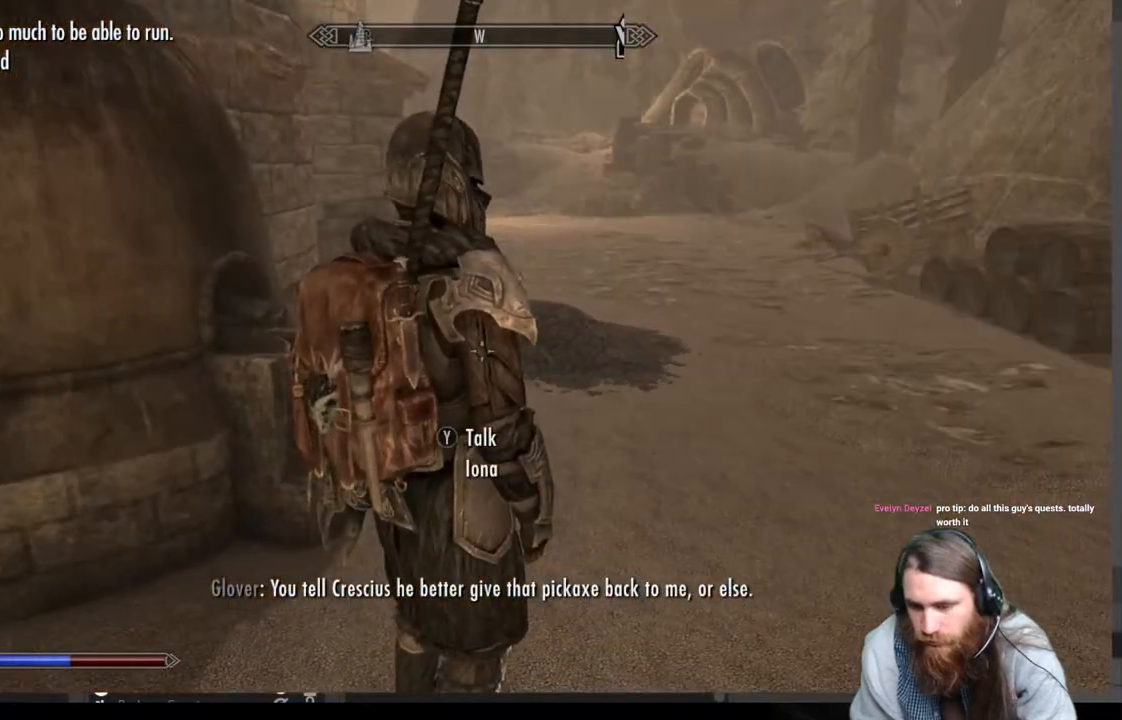
{"buttons": [], "left_stick": "center", "right_stick": "center", "events": [[50, "right_stick", "center"], [133, "left_stick", "center"], [283, "Y", "down"], [450, "Y", "up"]]}
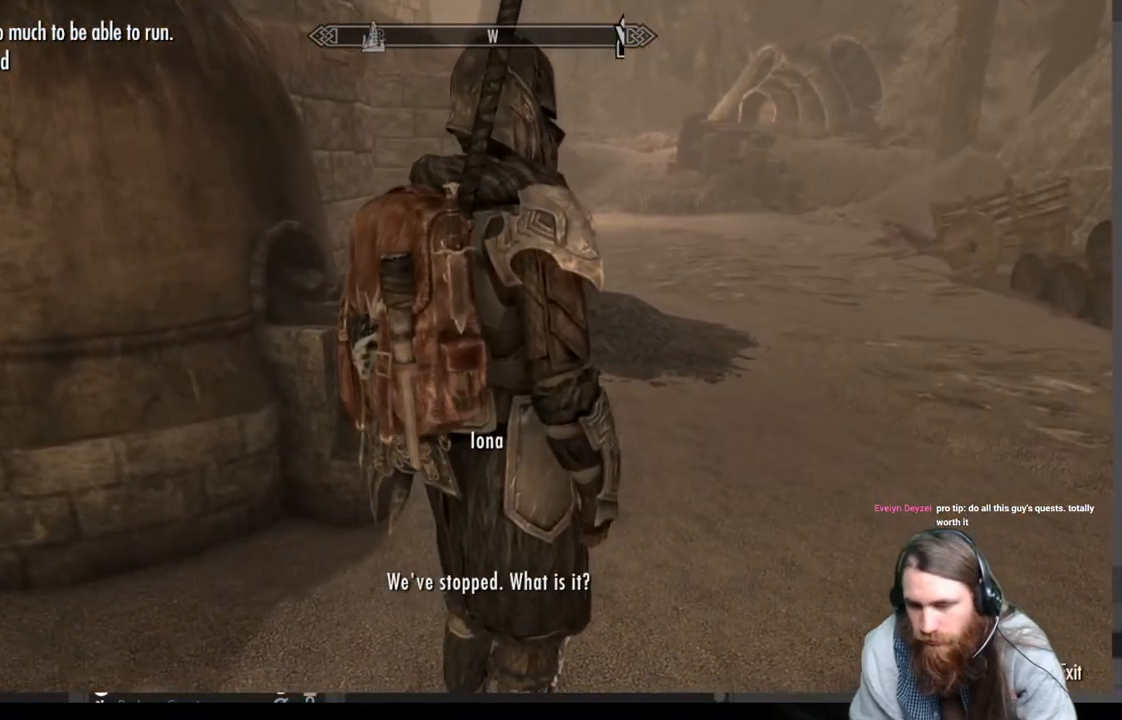
{"buttons": [], "left_stick": "center", "right_stick": "center", "events": []}
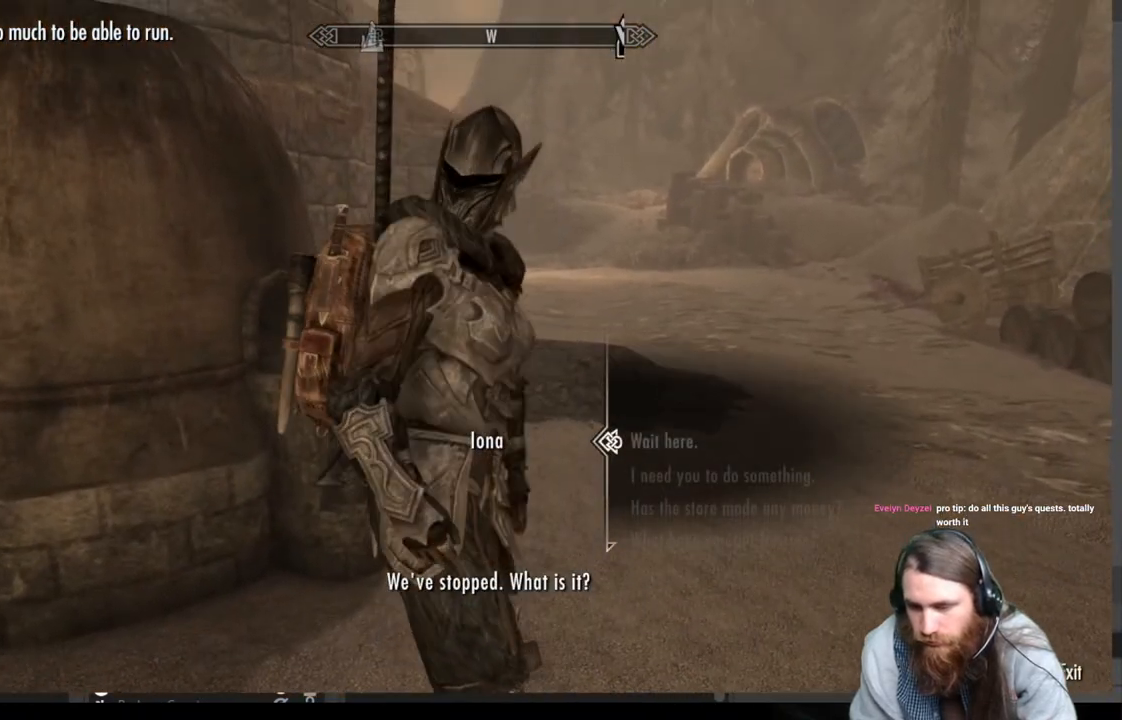
{"buttons": ["DPAD_DOWN"], "left_stick": "center", "right_stick": "center", "events": [[50, "DPAD_DOWN", "down"], [183, "DPAD_DOWN", "up"], [267, "DPAD_DOWN", "down"], [367, "DPAD_DOWN", "up"], [450, "DPAD_DOWN", "down"]]}
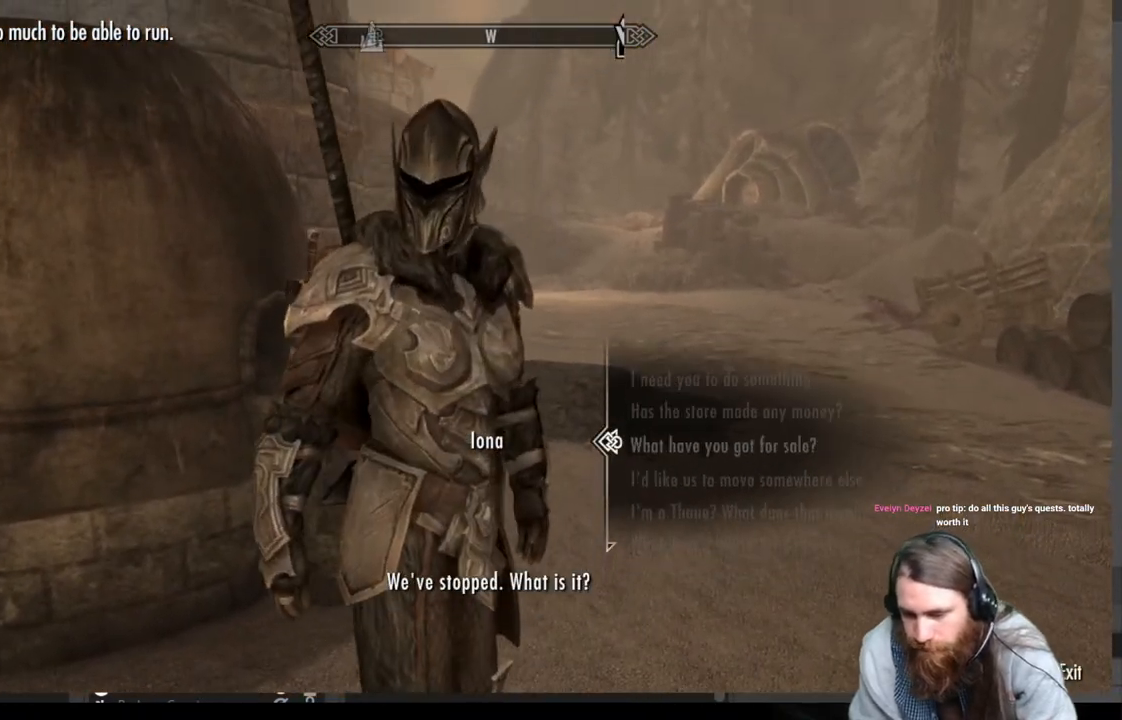
{"buttons": [], "left_stick": "center", "right_stick": "center", "events": [[67, "DPAD_DOWN", "up"], [217, "DPAD_DOWN", "down"], [367, "DPAD_DOWN", "up"]]}
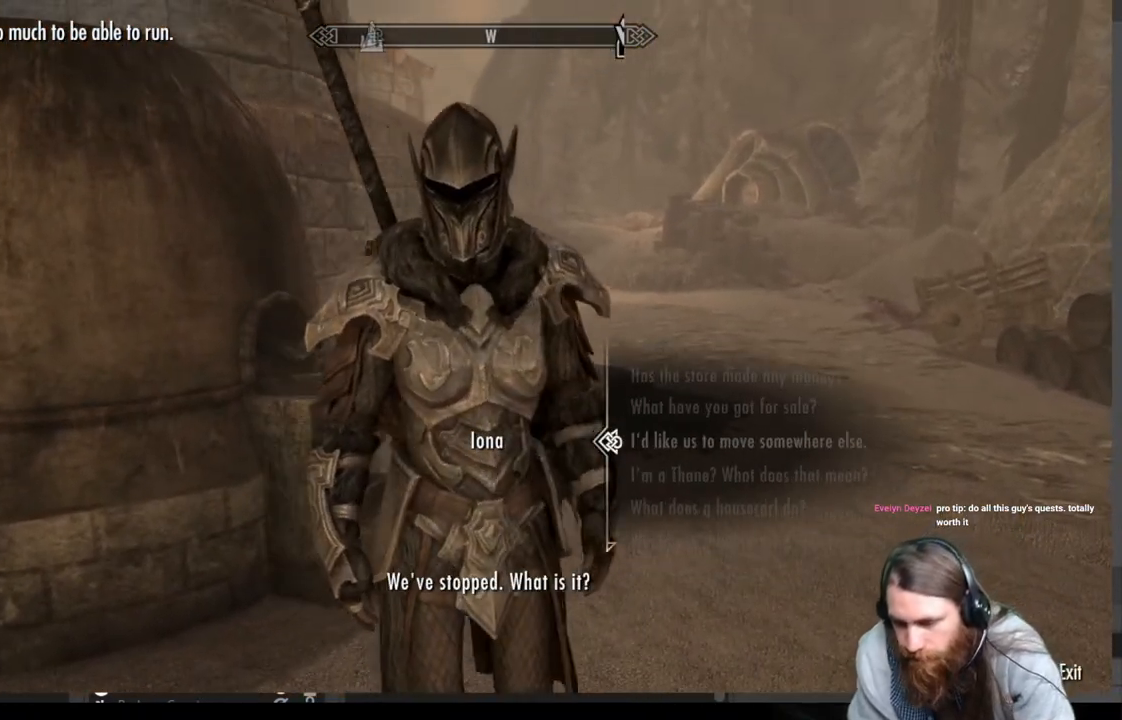
{"buttons": ["DPAD_DOWN"], "left_stick": "center", "right_stick": "center", "events": [[217, "DPAD_DOWN", "down"], [350, "DPAD_DOWN", "up"], [467, "DPAD_DOWN", "down"]]}
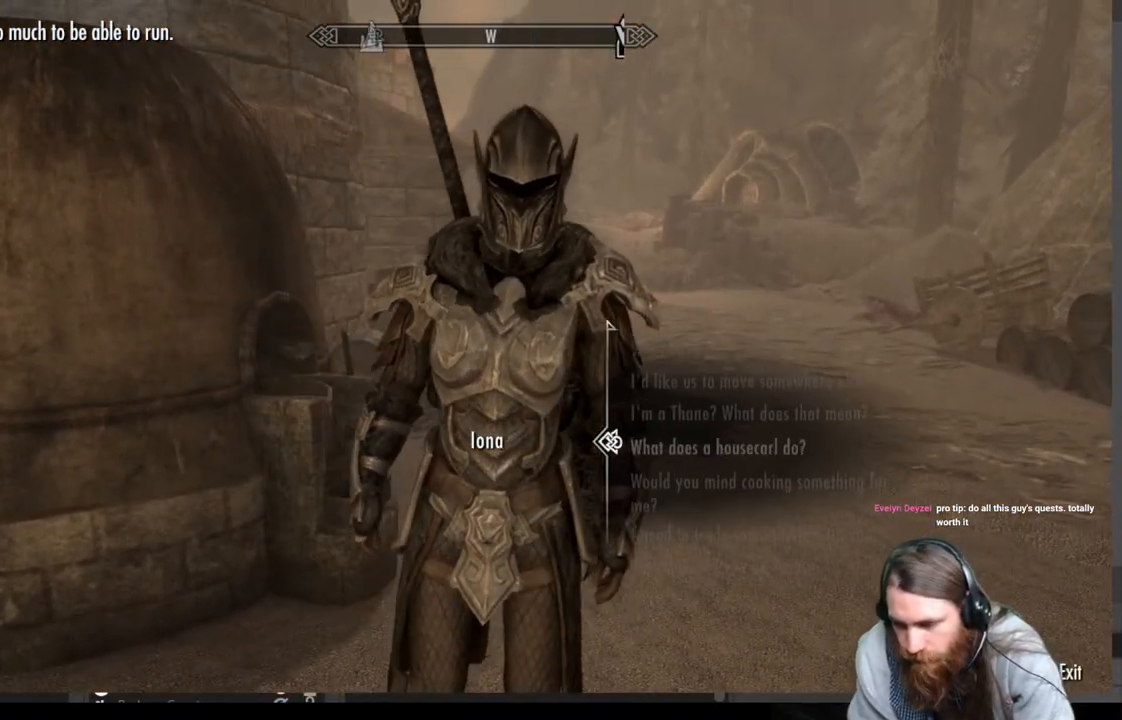
{"buttons": [], "left_stick": "center", "right_stick": "center", "events": [[67, "DPAD_DOWN", "up"], [133, "DPAD_DOWN", "down"], [267, "DPAD_DOWN", "up"]]}
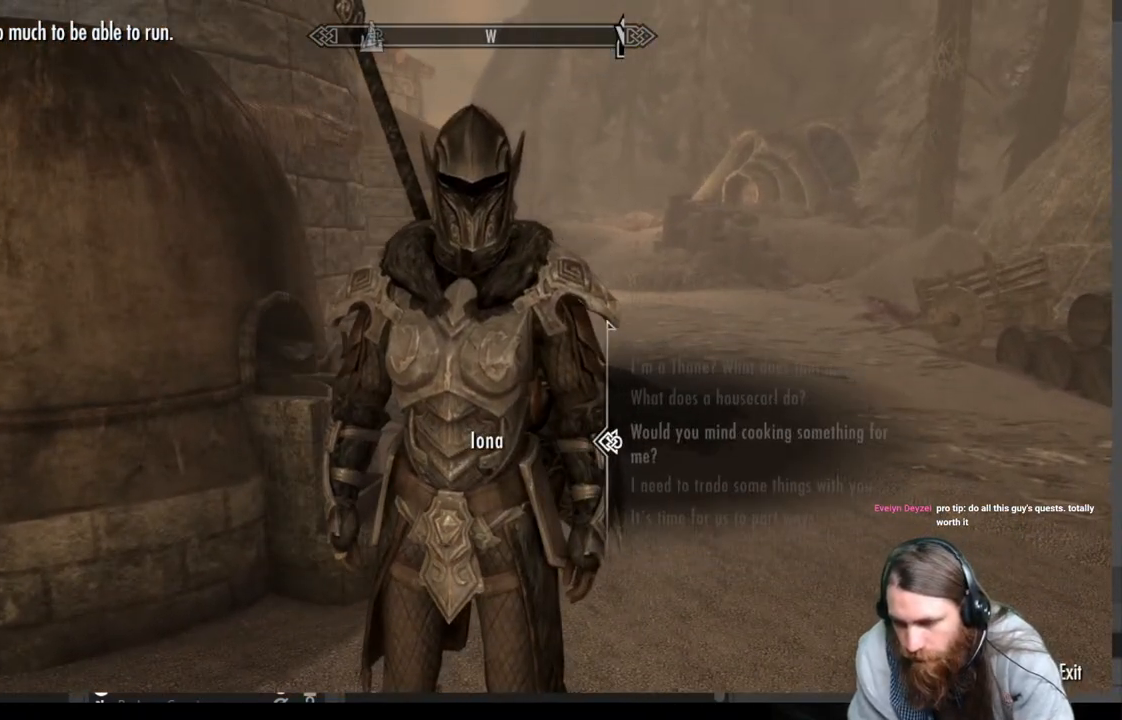
{"buttons": [], "left_stick": "center", "right_stick": "center", "events": [[17, "DPAD_DOWN", "down"], [150, "DPAD_DOWN", "up"]]}
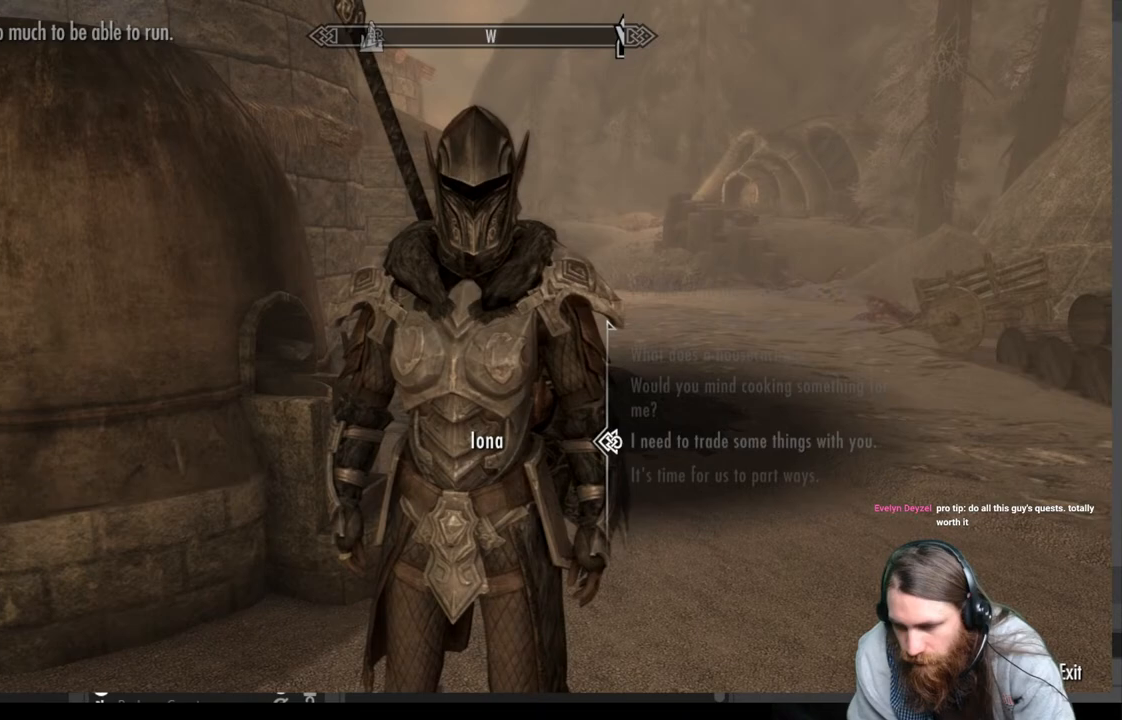
{"buttons": [], "left_stick": "center", "right_stick": "center", "events": []}
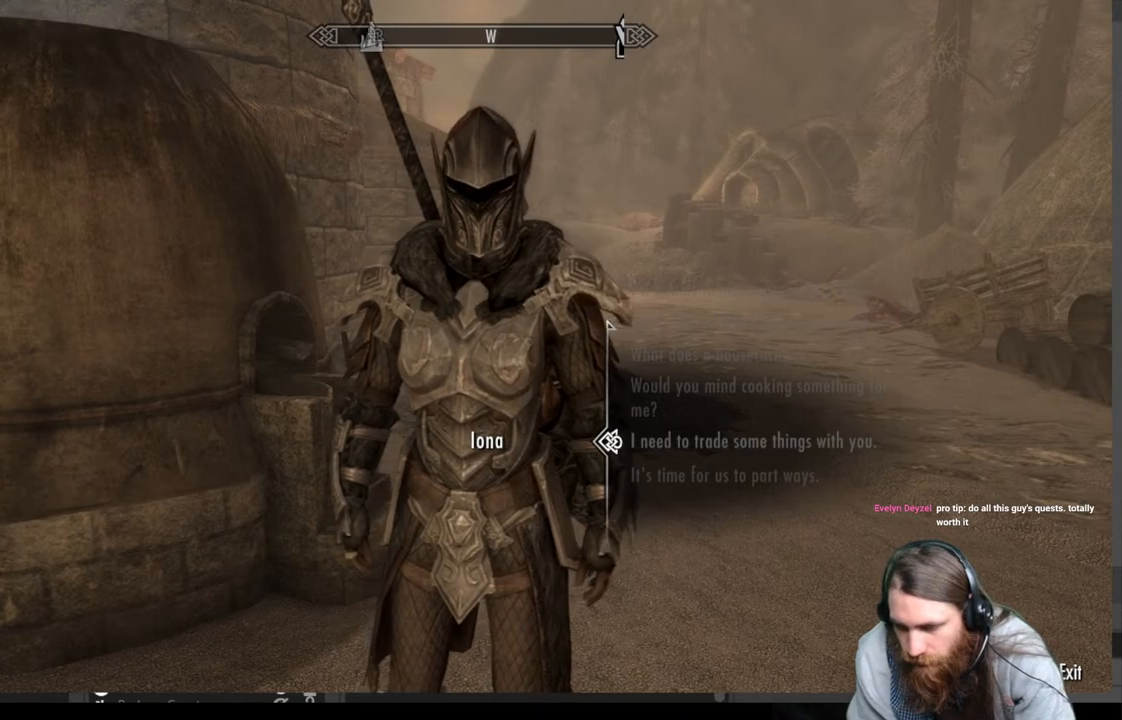
{"buttons": [], "left_stick": "center", "right_stick": "center", "events": [[183, "A", "down"], [350, "A", "up"]]}
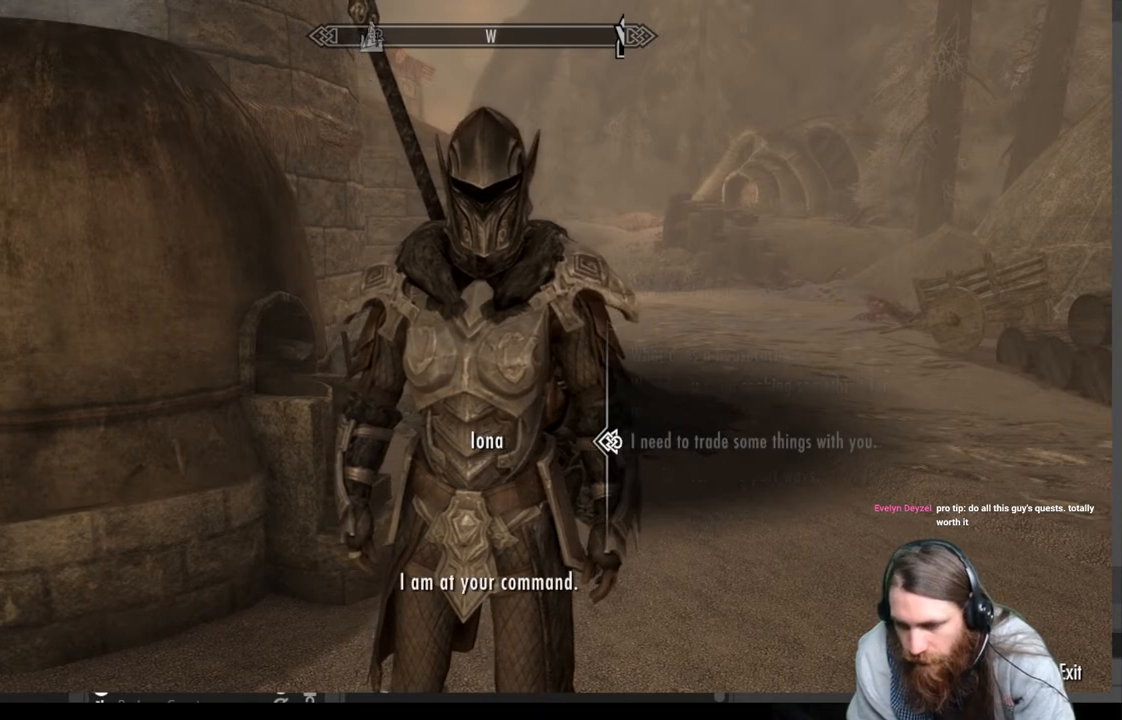
{"buttons": ["A"], "left_stick": "center", "right_stick": "center", "events": [[500, "A", "down"]]}